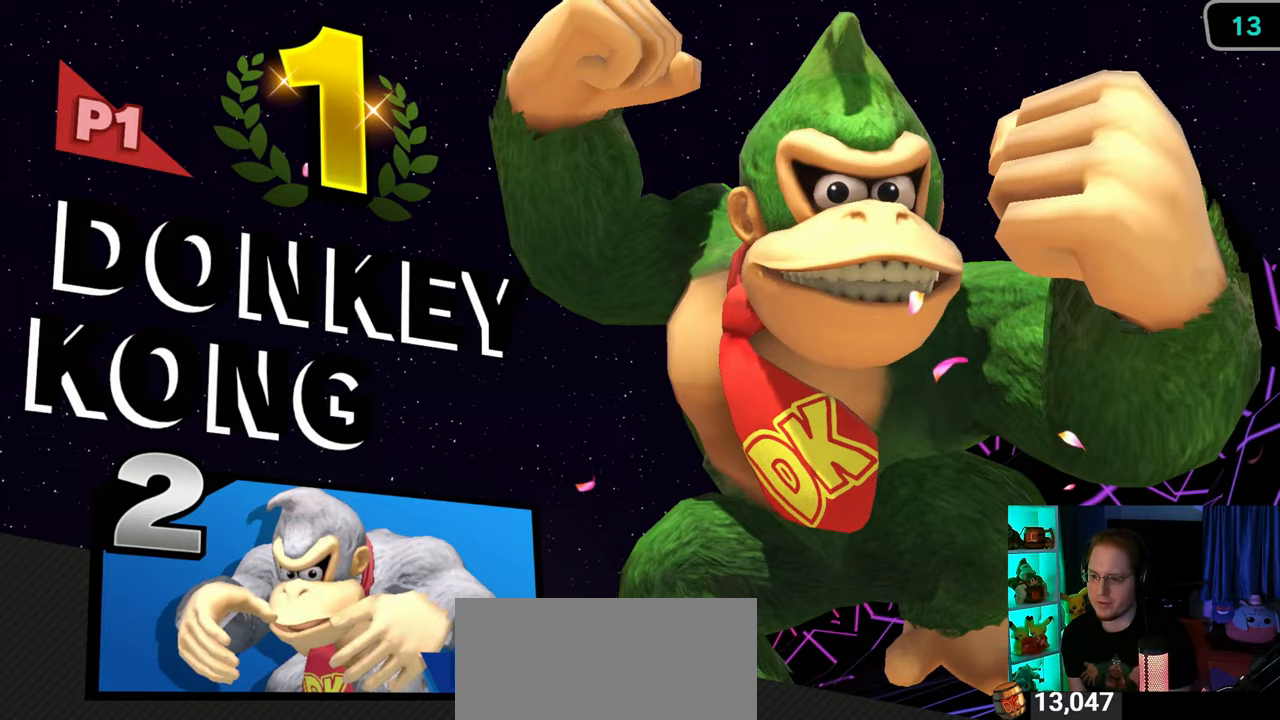
Gameplay with a controller (Nintendo layout); each line is a JSON object with the inputs held at the frame after it. "events" lists button and stick changes between this image and that frame as [ms after this image, input, new state], when the widget could be followed in between. Not read: L3 R3.
{"buttons": ["A"], "left_stick": "center", "right_stick": "center", "events": [[150, "A", "down"], [233, "A", "up"], [300, "A", "down"], [400, "A", "up"], [500, "A", "down"]]}
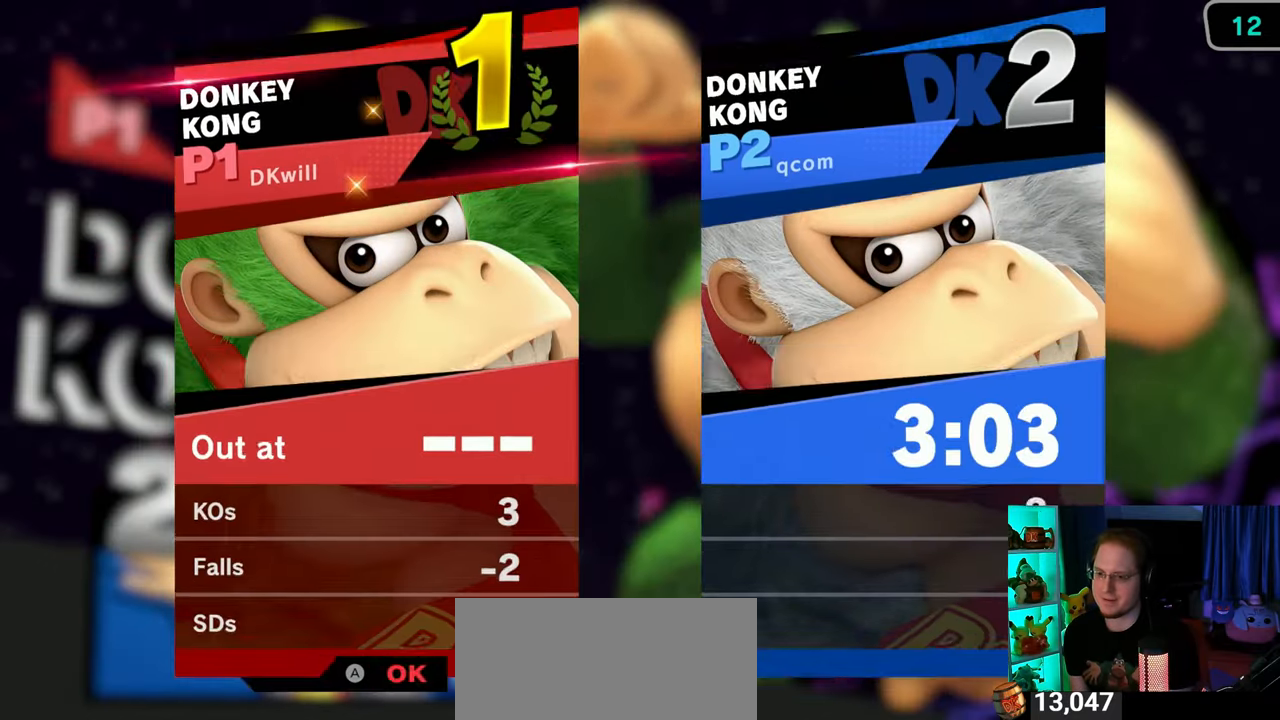
{"buttons": [], "left_stick": "center", "right_stick": "center", "events": [[50, "A", "up"], [150, "A", "down"], [217, "A", "up"], [283, "A", "down"], [300, "A", "up"]]}
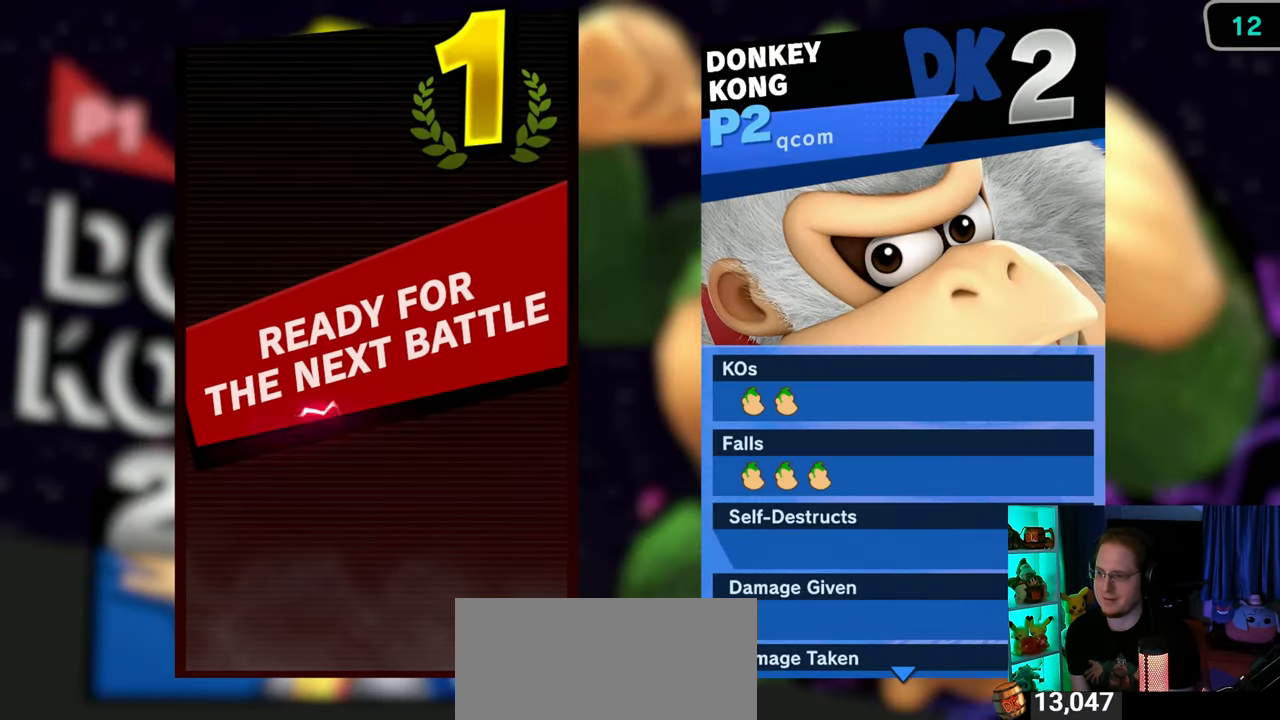
{"buttons": ["A"], "left_stick": "center", "right_stick": "center", "events": [[150, "A", "down"], [217, "A", "up"], [300, "A", "down"], [367, "A", "up"], [483, "A", "down"]]}
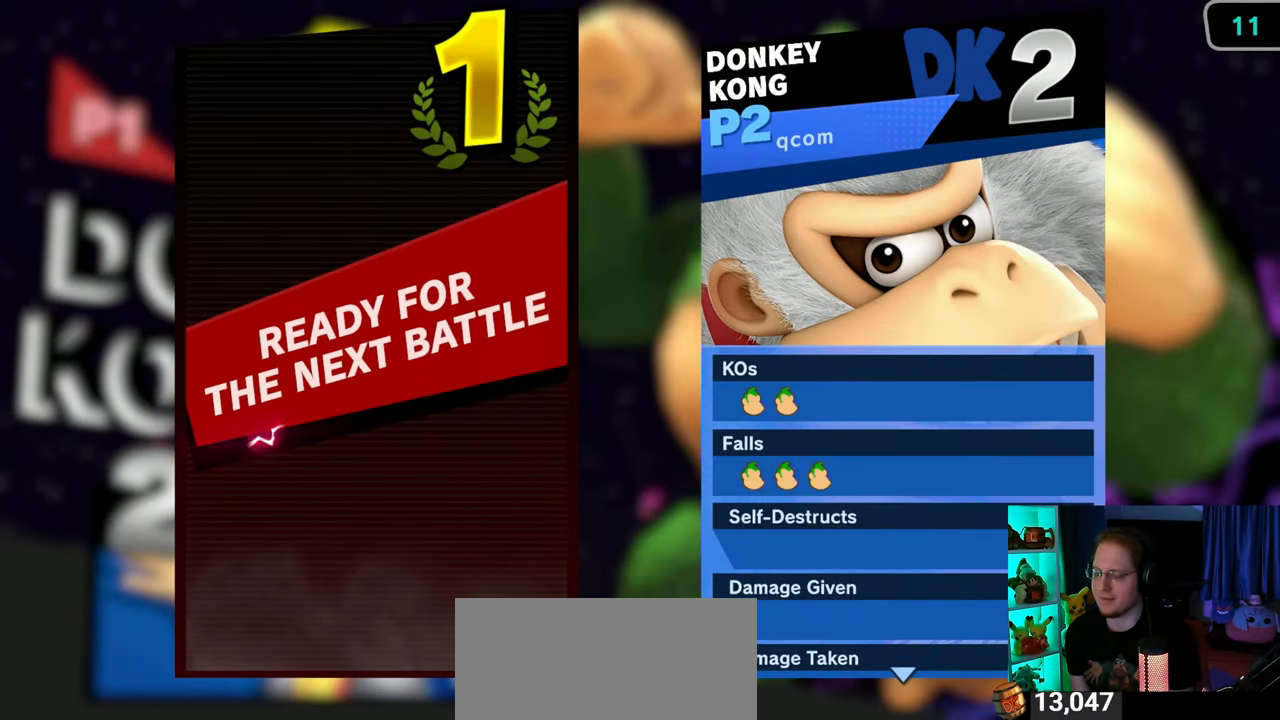
{"buttons": [], "left_stick": "center", "right_stick": "center", "events": [[17, "A", "up"]]}